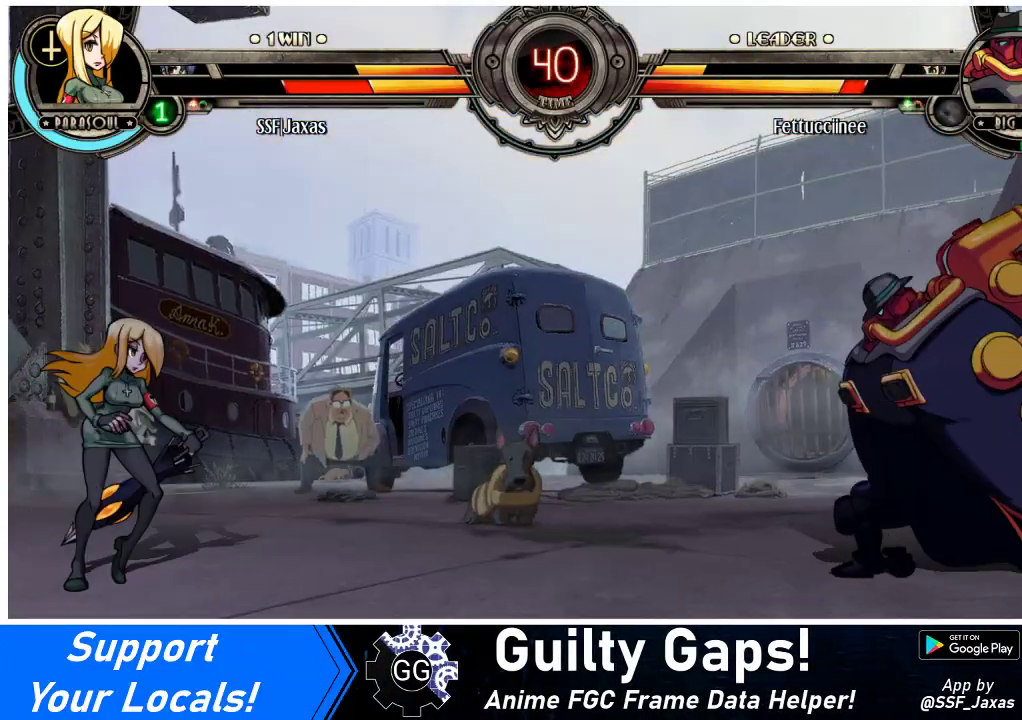
Gameplay with a controller (arcade stick); each line is a JSON object with the inputs held at the frame after it. "events" lists button and stick changes between this image and that frame as [ms after this image, input, new state], when the widget could be followed in between. Not read: L3 MP R3.
{"buttons": ["DPAD_RIGHT"], "events": [[333, "DPAD_RIGHT", "down"], [467, "DPAD_RIGHT", "up"], [500, "DPAD_RIGHT", "down"]]}
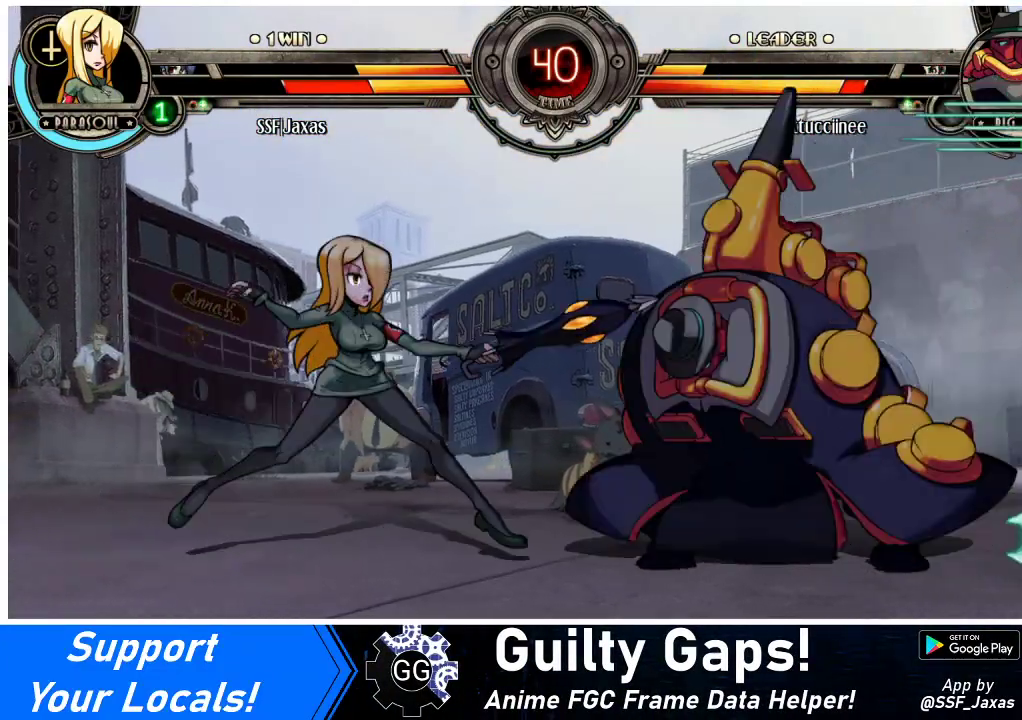
{"buttons": ["SQUARE", "DPAD_LEFT"], "events": [[133, "DPAD_RIGHT", "up"], [133, "DPAD_UP", "down"], [167, "DPAD_LEFT", "down"], [233, "DPAD_UP", "up"], [367, "SQUARE", "down"]]}
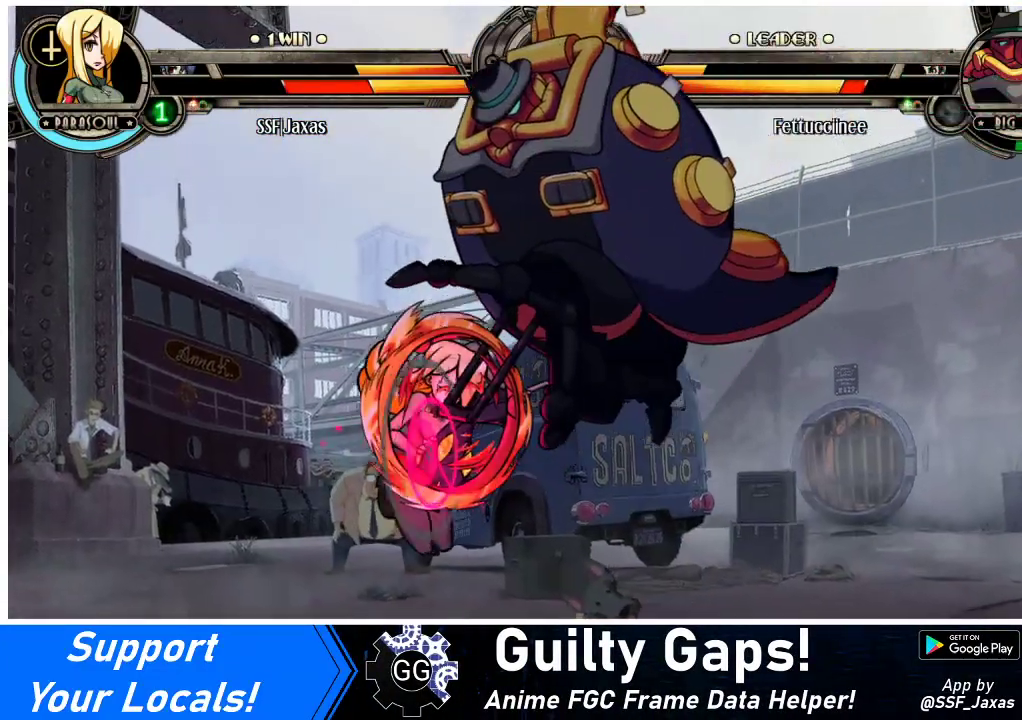
{"buttons": ["DPAD_LEFT"], "events": [[33, "SQUARE", "up"], [400, "SQUARE", "down"], [500, "SQUARE", "up"]]}
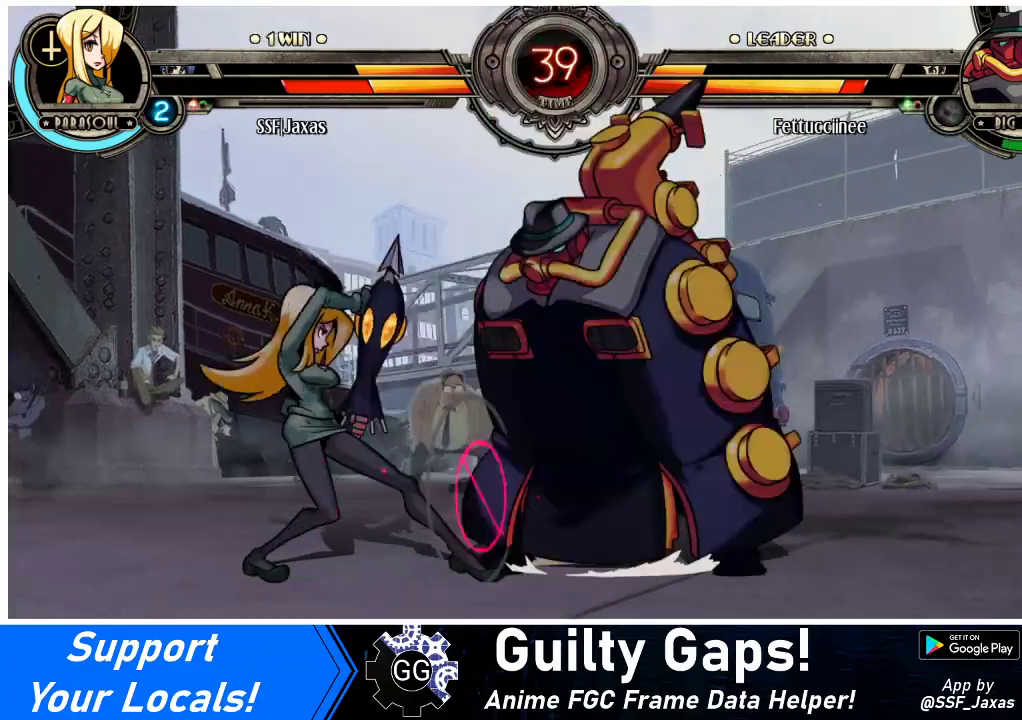
{"buttons": ["DPAD_DOWN", "DPAD_LEFT"], "events": [[33, "TRIANGLE", "down"], [200, "TRIANGLE", "up"], [267, "DPAD_DOWN", "down"]]}
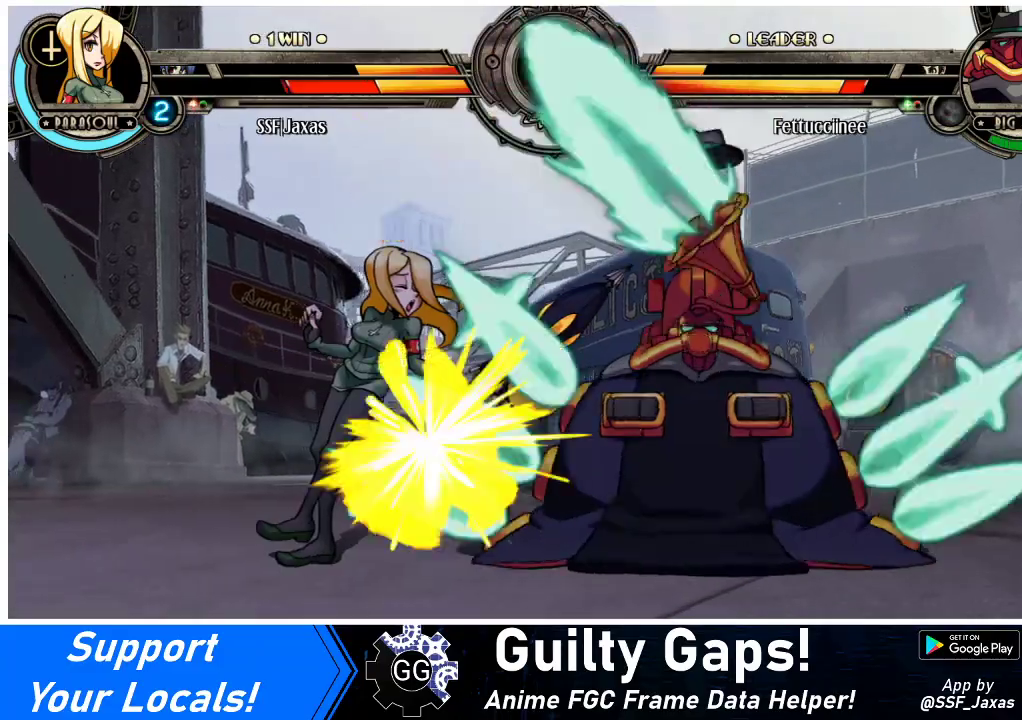
{"buttons": ["DPAD_LEFT"], "events": [[367, "DPAD_DOWN", "up"]]}
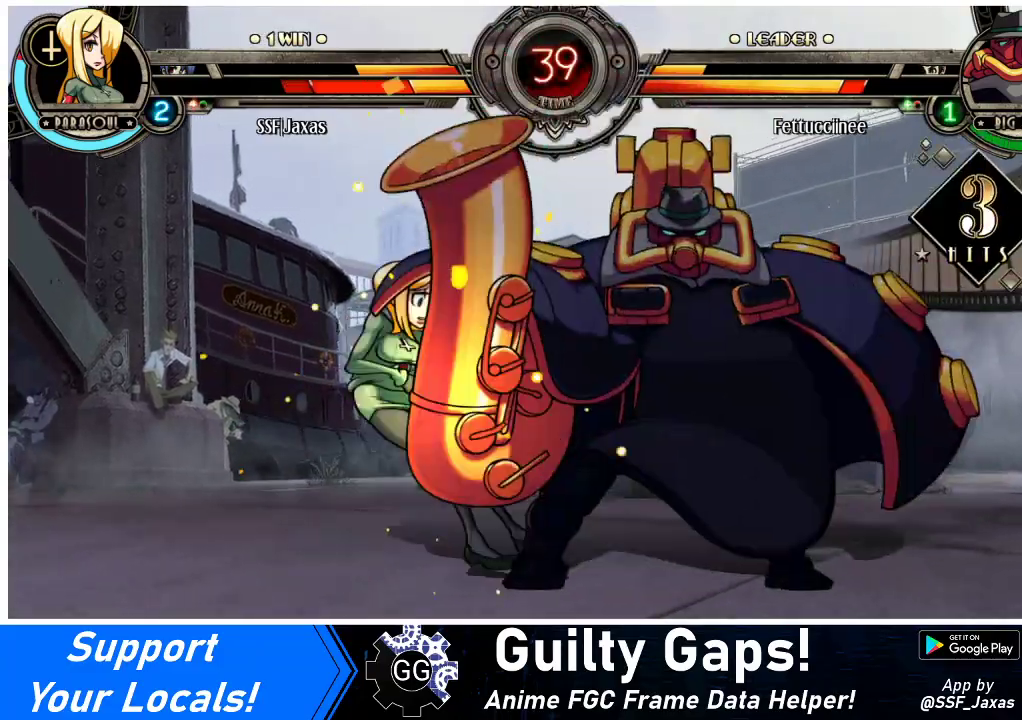
{"buttons": ["DPAD_LEFT"], "events": []}
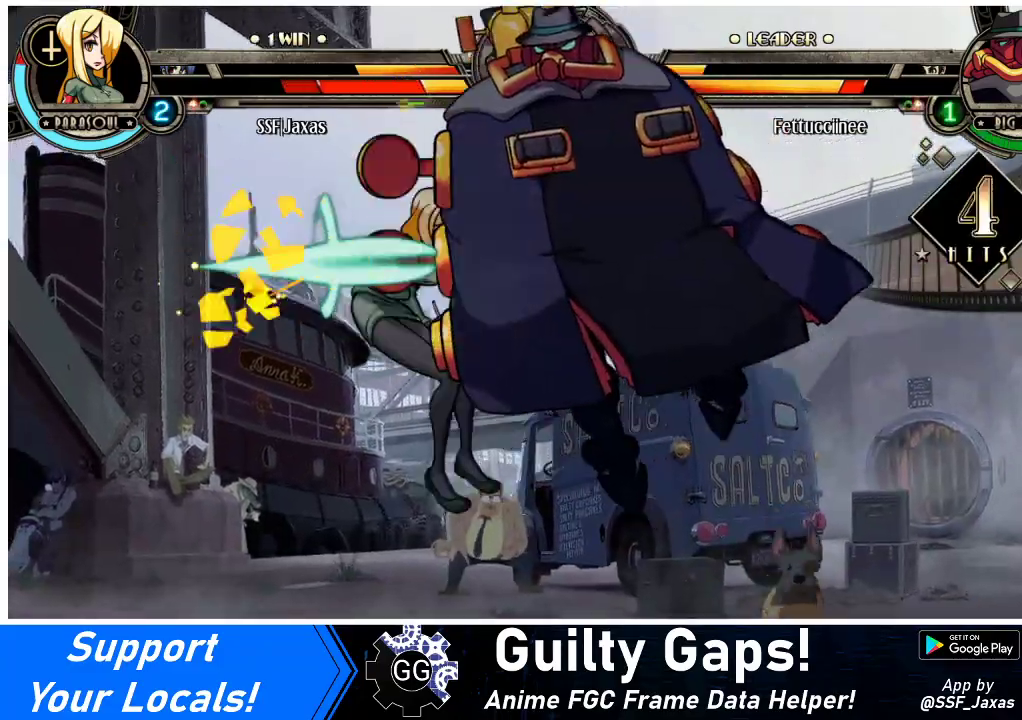
{"buttons": ["DPAD_LEFT"], "events": []}
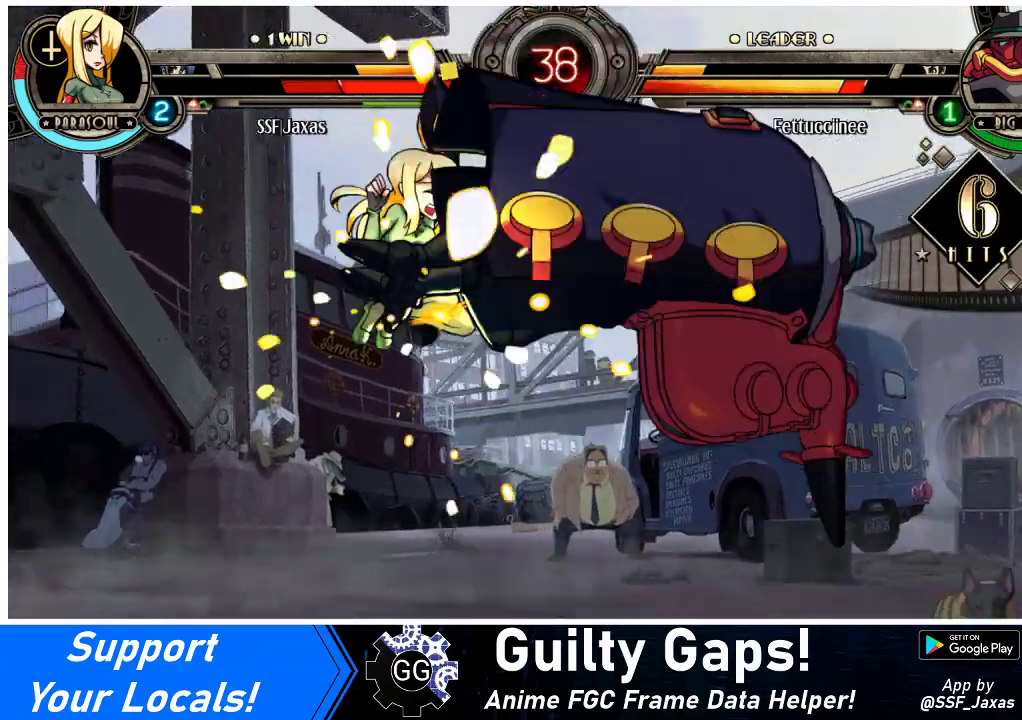
{"buttons": ["DPAD_LEFT"], "events": []}
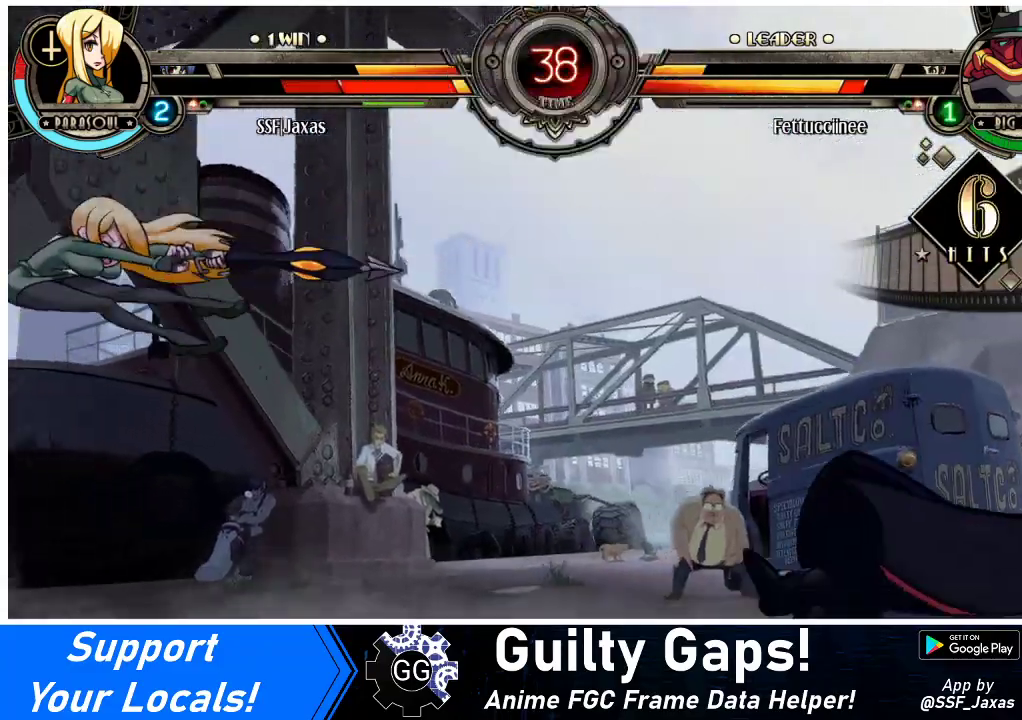
{"buttons": ["SQUARE", "DPAD_LEFT"], "events": [[400, "SQUARE", "down"]]}
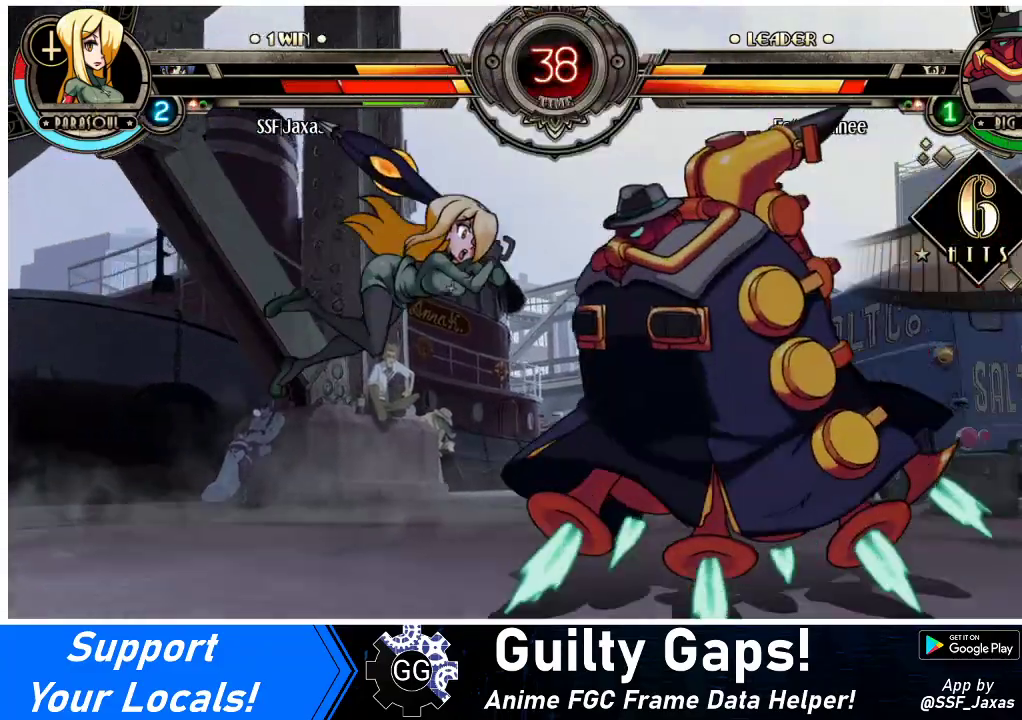
{"buttons": ["DPAD_LEFT"], "events": [[33, "SQUARE", "up"], [133, "SQUARE", "down"], [267, "SQUARE", "up"], [333, "SQUARE", "down"], [433, "SQUARE", "up"]]}
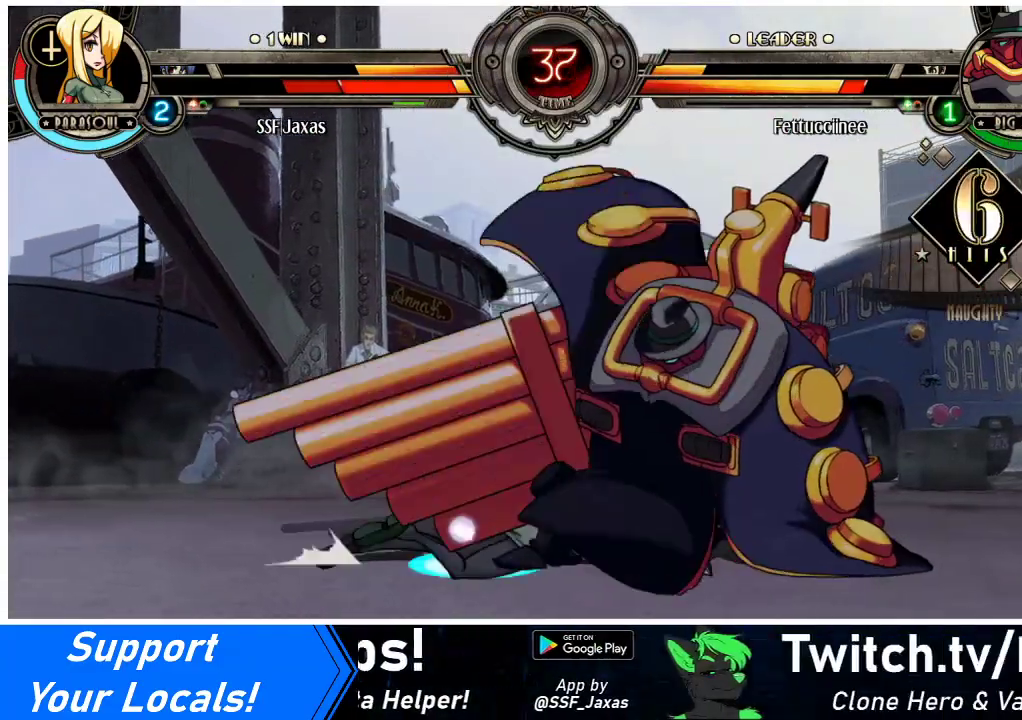
{"buttons": ["DPAD_LEFT"], "events": [[367, "SQUARE", "down"], [500, "SQUARE", "up"]]}
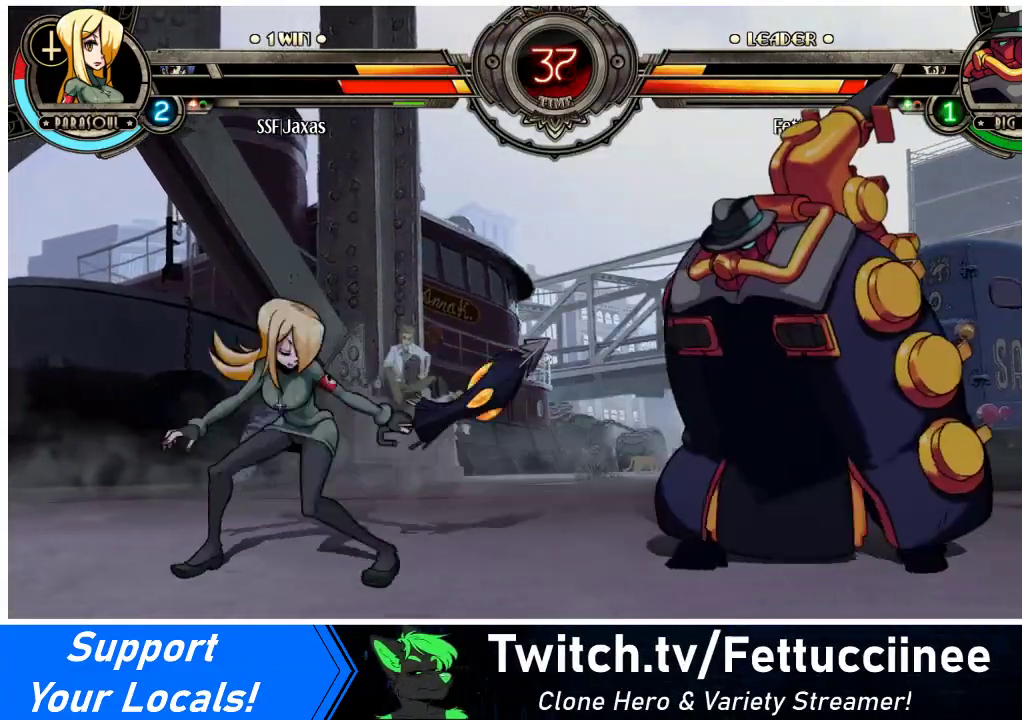
{"buttons": ["R1", "DPAD_LEFT"], "events": [[400, "R1", "down"]]}
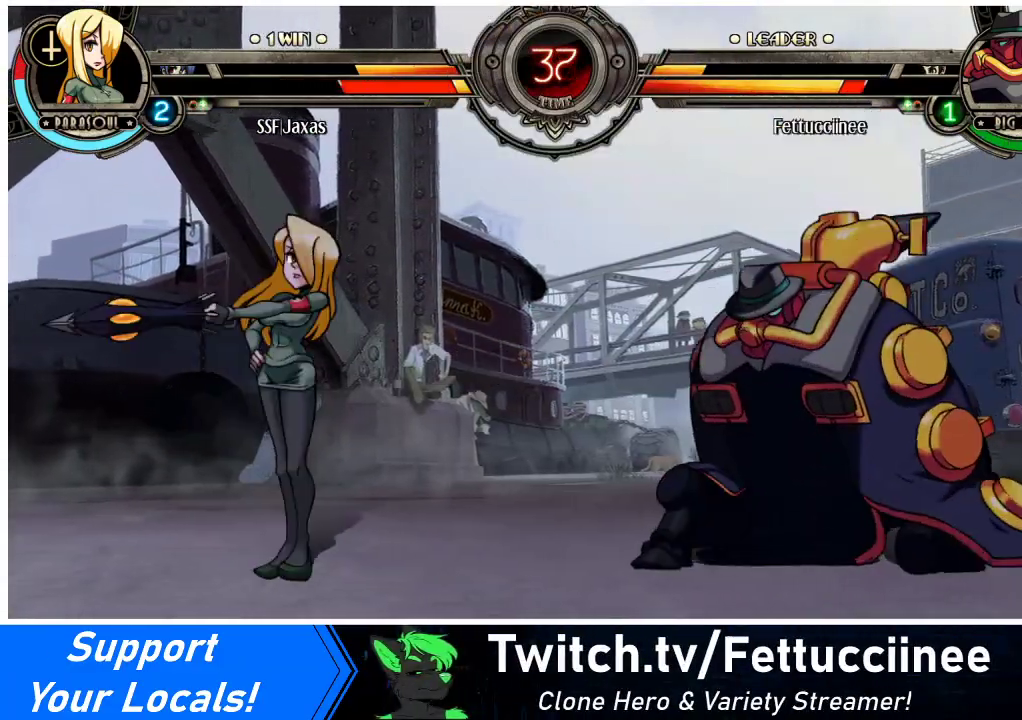
{"buttons": [], "events": [[67, "R1", "up"], [300, "R1", "down"], [467, "R1", "up"], [500, "DPAD_LEFT", "up"]]}
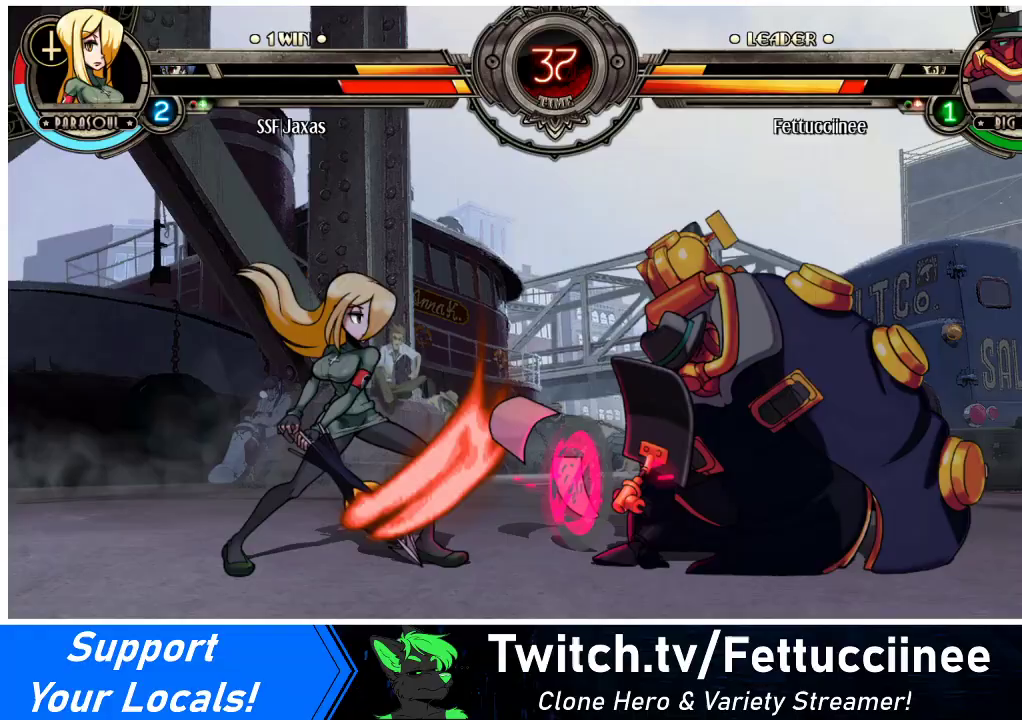
{"buttons": [], "events": [[33, "DPAD_RIGHT", "down"], [100, "SQUARE", "down"], [267, "SQUARE", "up"], [300, "DPAD_RIGHT", "up"]]}
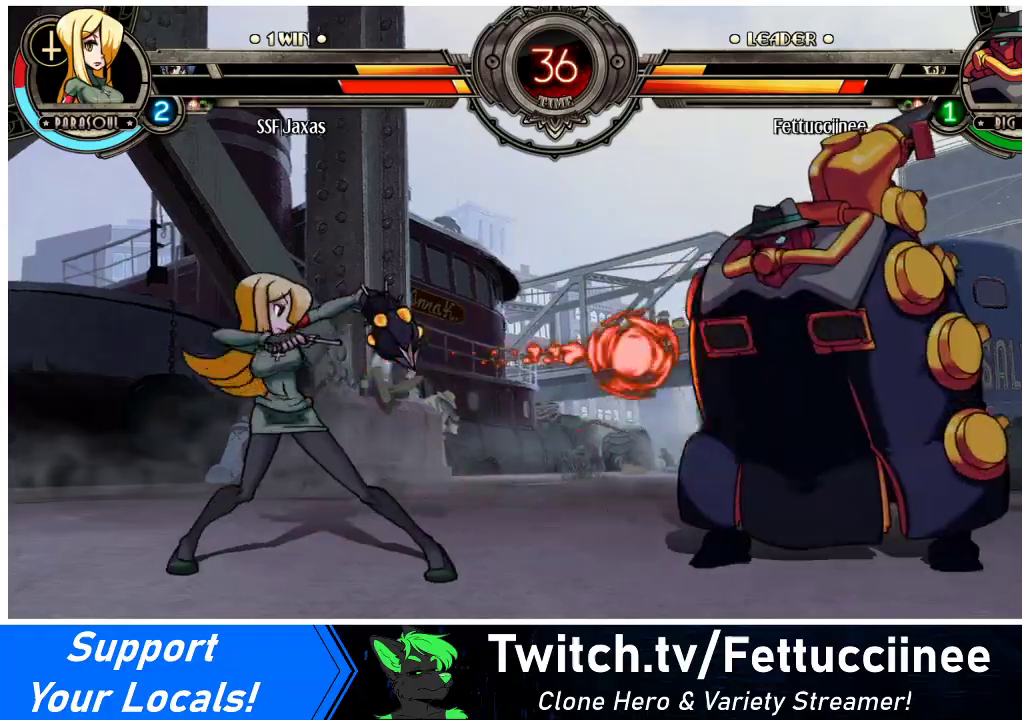
{"buttons": ["CROSS", "DPAD_DOWN"], "events": [[200, "DPAD_RIGHT", "down"], [267, "DPAD_RIGHT", "up"], [300, "DPAD_RIGHT", "down"], [400, "DPAD_DOWN", "down"], [467, "CROSS", "down"], [467, "DPAD_RIGHT", "up"]]}
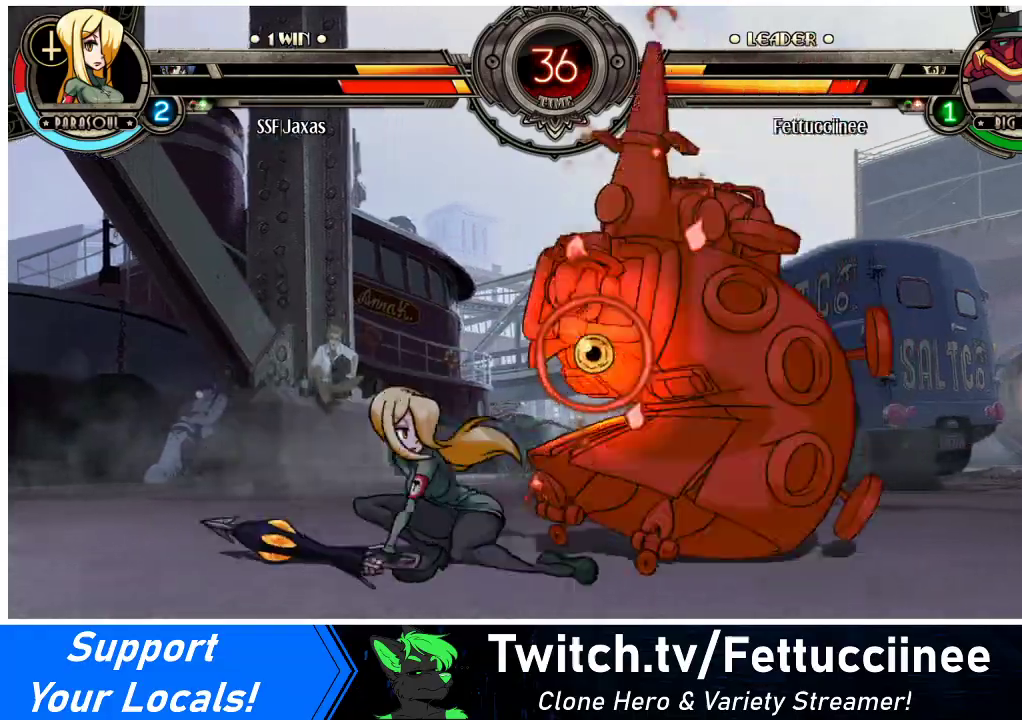
{"buttons": ["R1", "DPAD_LEFT"], "events": [[33, "CROSS", "up"], [100, "CIRCLE", "down"], [233, "CIRCLE", "up"], [267, "DPAD_LEFT", "down"], [333, "DPAD_DOWN", "up"], [467, "R1", "down"]]}
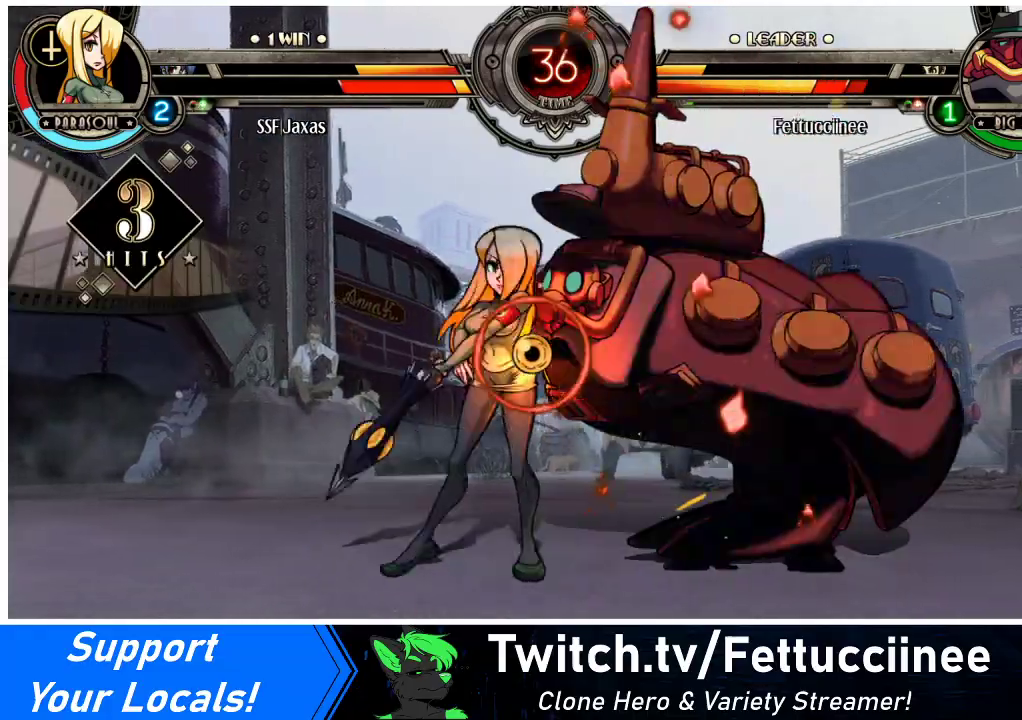
{"buttons": ["DPAD_LEFT"], "events": [[100, "R1", "up"], [367, "R1", "down"], [500, "R1", "up"]]}
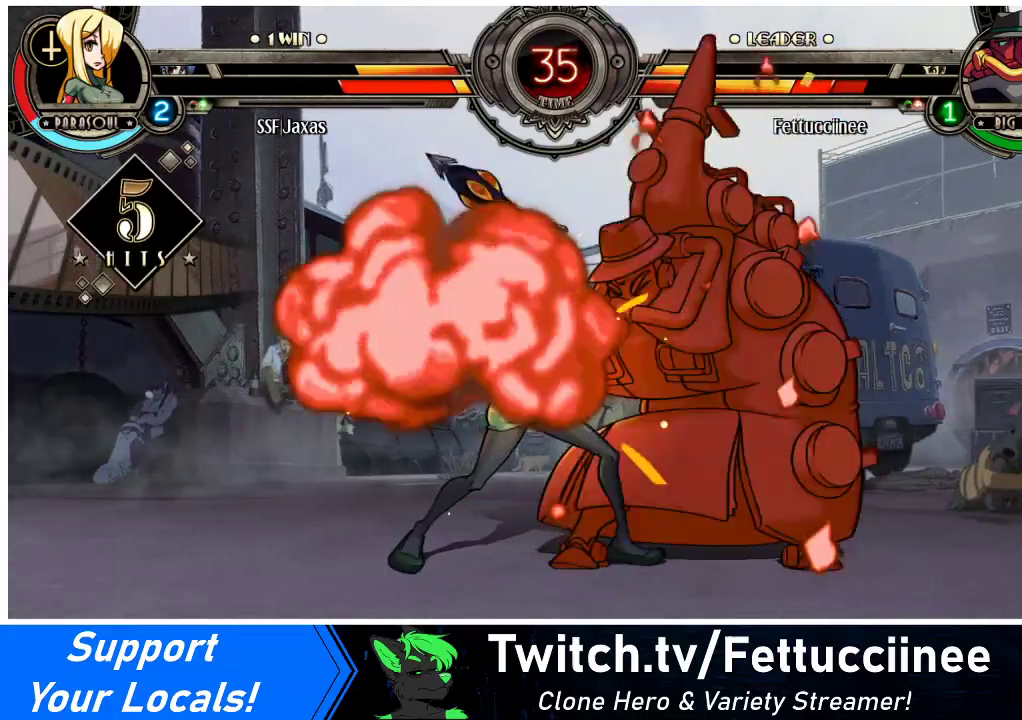
{"buttons": ["DPAD_LEFT"], "events": [[133, "DPAD_LEFT", "up"], [167, "DPAD_RIGHT", "down"], [200, "SQUARE", "down"], [367, "SQUARE", "up"], [400, "DPAD_RIGHT", "up"], [433, "DPAD_LEFT", "down"]]}
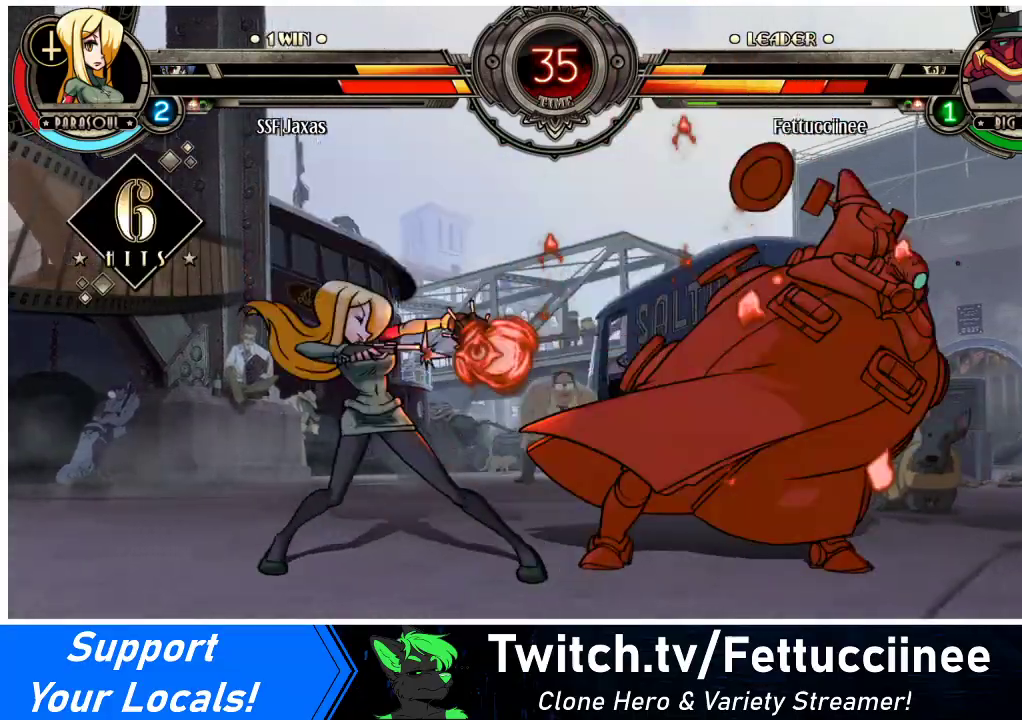
{"buttons": ["DPAD_LEFT"], "events": [[333, "TRIANGLE", "down"], [467, "TRIANGLE", "up"]]}
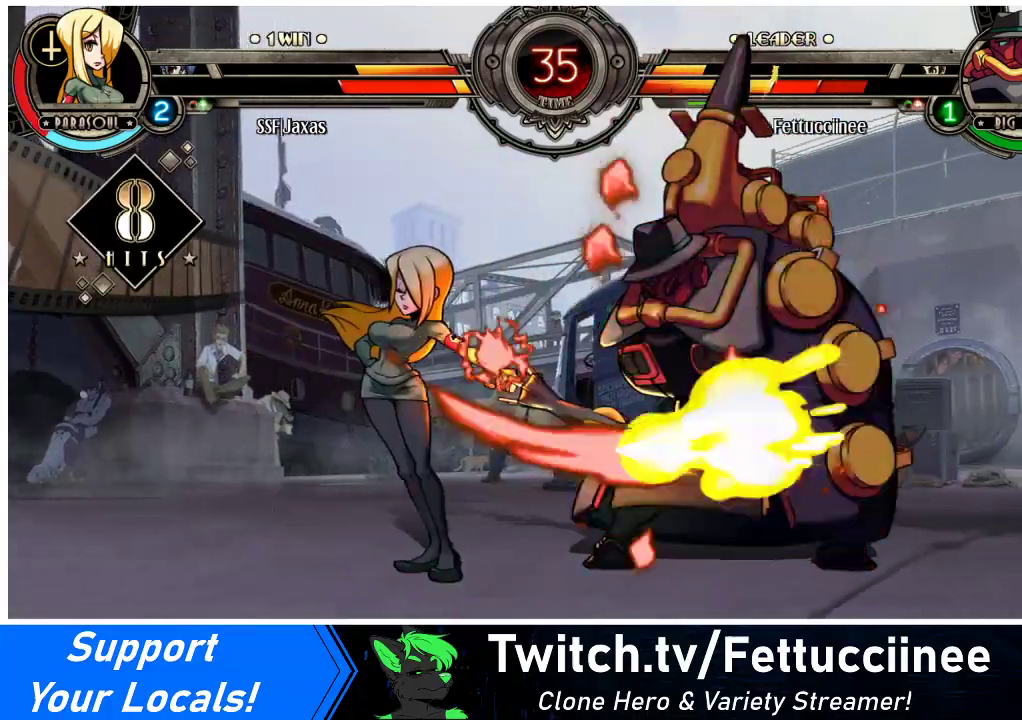
{"buttons": ["CROSS", "DPAD_RIGHT"], "events": [[67, "R2", "down"], [267, "R2", "up"], [433, "DPAD_LEFT", "up"], [467, "DPAD_RIGHT", "down"], [500, "CROSS", "down"]]}
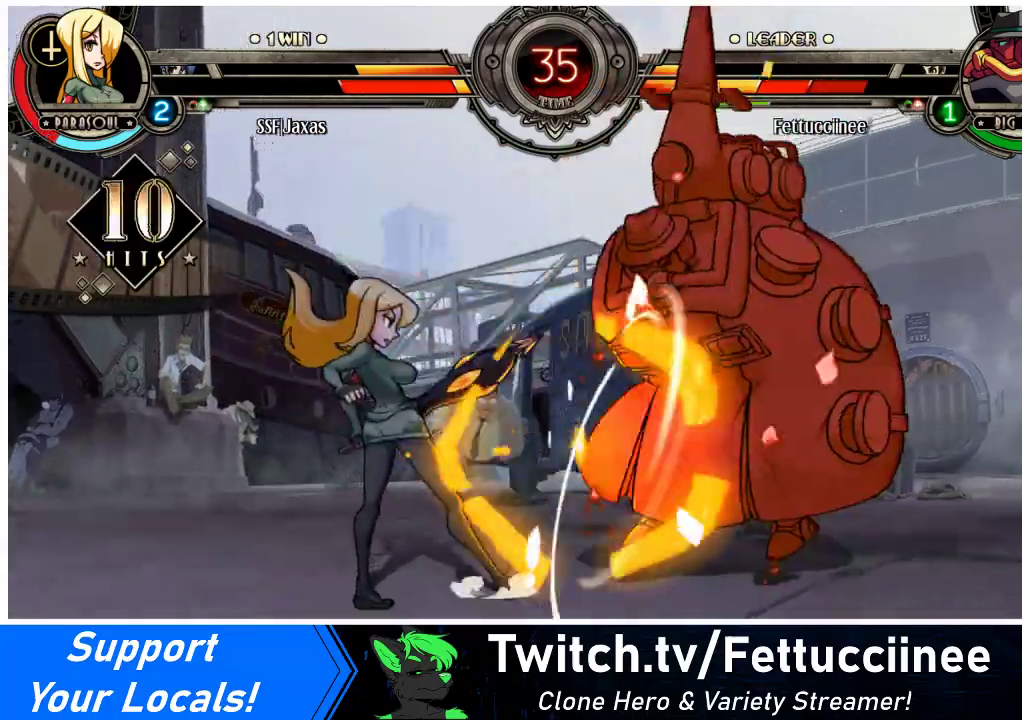
{"buttons": ["DPAD_RIGHT"], "events": [[133, "CROSS", "up"], [133, "DPAD_RIGHT", "up"], [333, "DPAD_RIGHT", "down"], [367, "DPAD_RIGHT", "up"], [433, "DPAD_RIGHT", "down"]]}
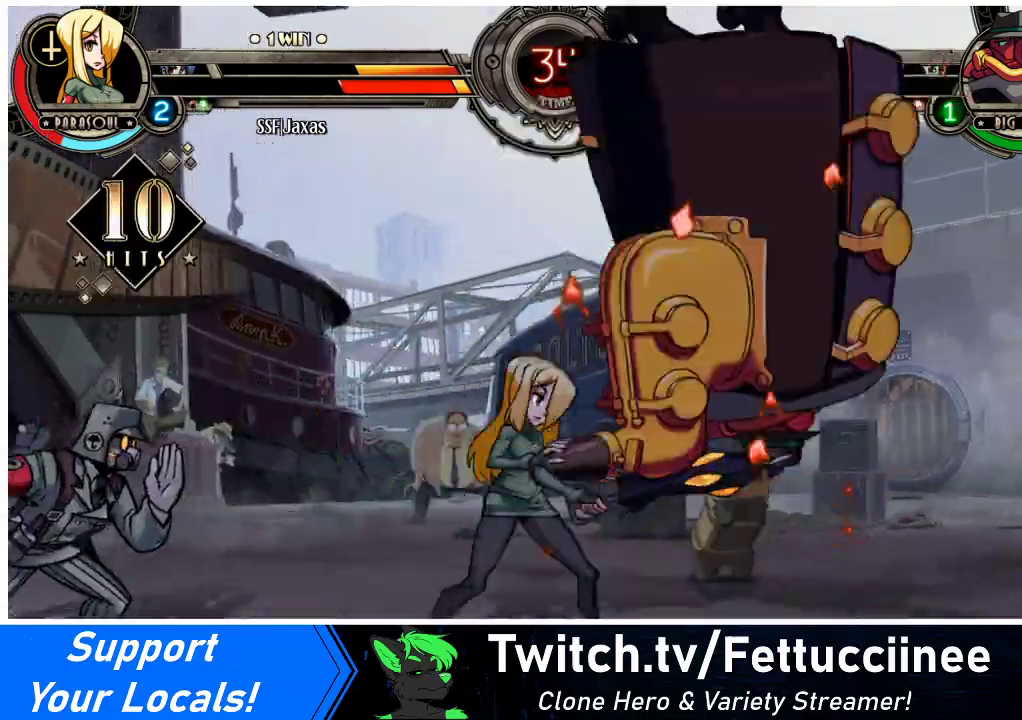
{"buttons": ["DPAD_DOWN", "DPAD_RIGHT"], "events": [[33, "CIRCLE", "down"], [100, "DPAD_DOWN", "down"], [100, "DPAD_RIGHT", "up"], [133, "CIRCLE", "up"], [233, "R1", "down"], [400, "R1", "up"], [500, "DPAD_RIGHT", "down"]]}
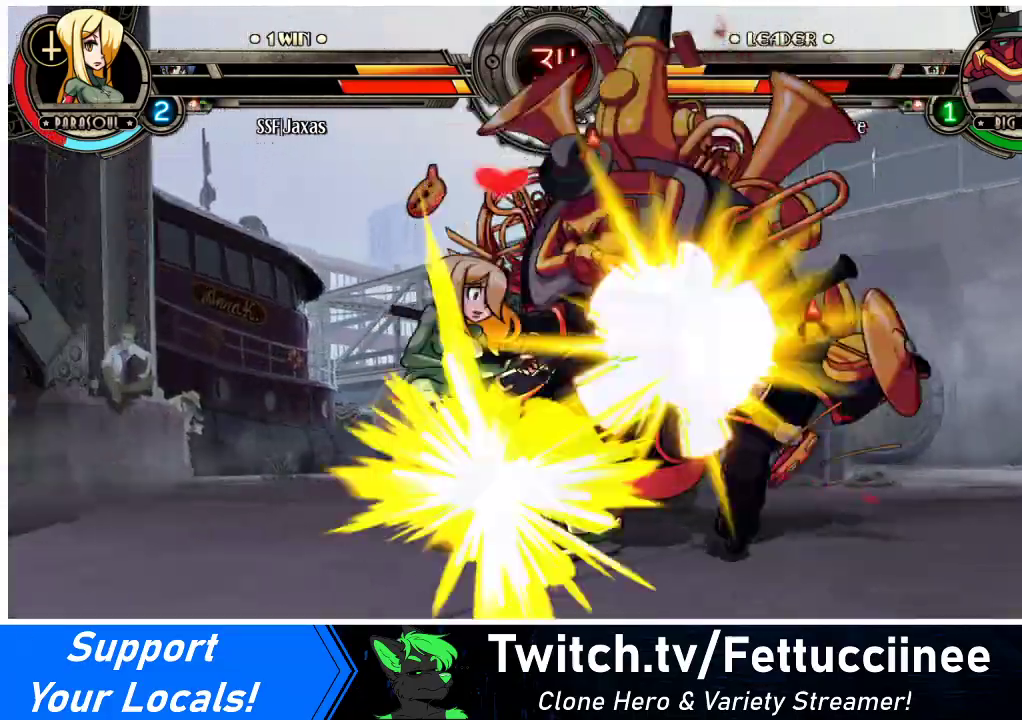
{"buttons": ["DPAD_LEFT"], "events": [[67, "DPAD_DOWN", "up"], [133, "DPAD_UP", "down"], [200, "DPAD_RIGHT", "up"], [200, "DPAD_UP", "up"], [233, "DPAD_LEFT", "down"]]}
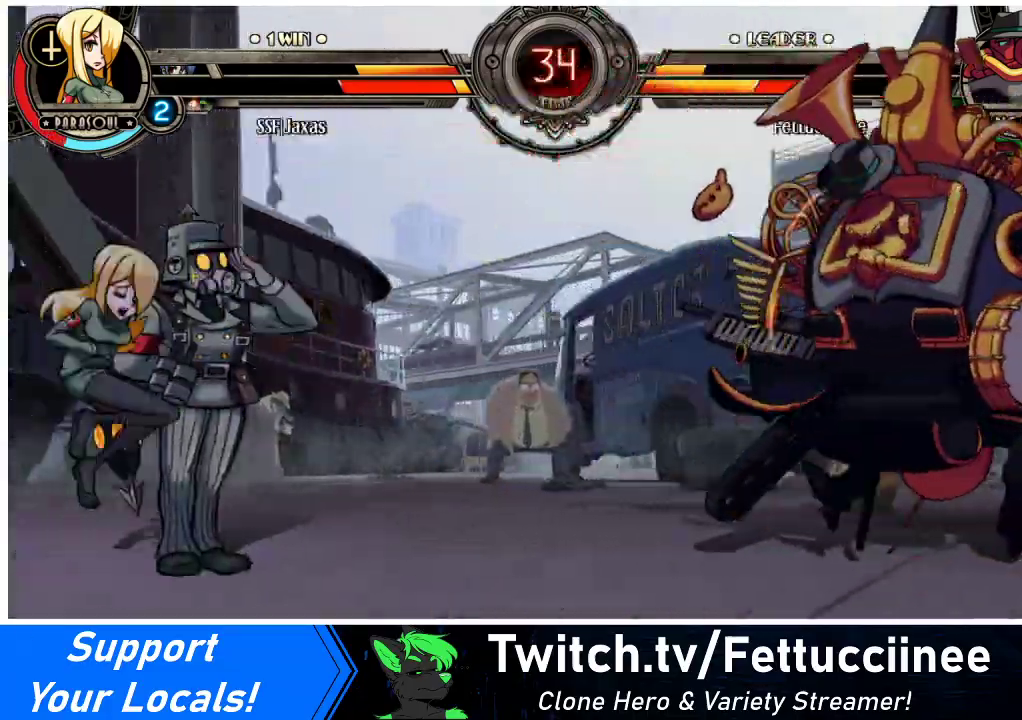
{"buttons": ["DPAD_RIGHT"], "events": [[233, "DPAD_LEFT", "up"], [267, "DPAD_RIGHT", "down"]]}
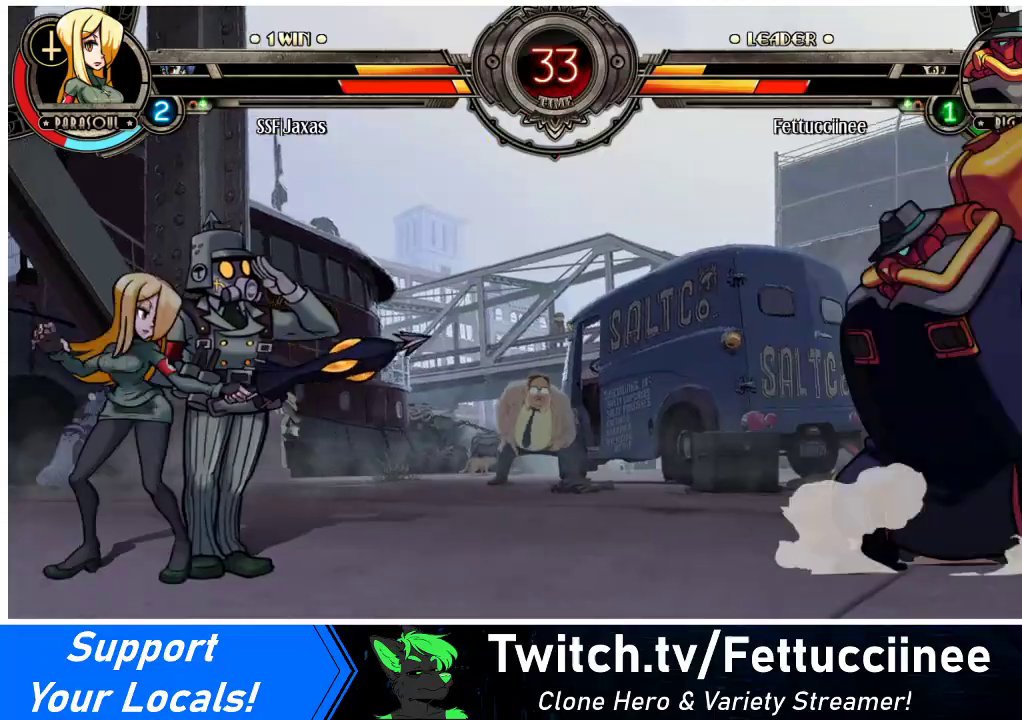
{"buttons": ["DPAD_RIGHT"], "events": [[33, "DPAD_LEFT", "down"], [33, "DPAD_RIGHT", "up"], [367, "DPAD_LEFT", "up"], [367, "DPAD_RIGHT", "down"]]}
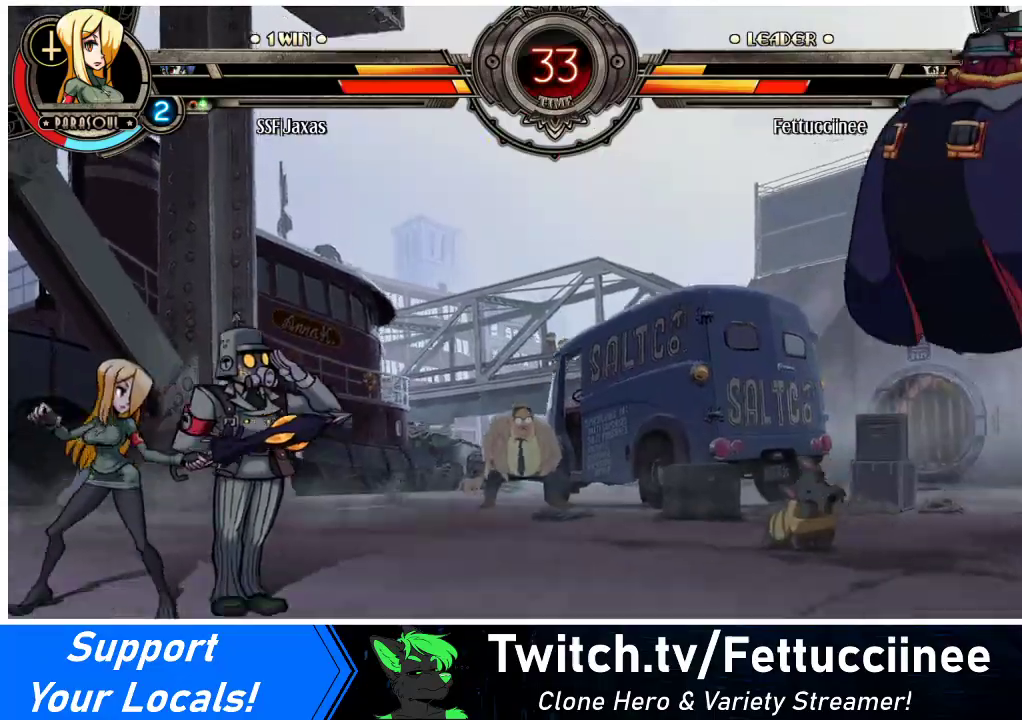
{"buttons": ["DPAD_RIGHT"], "events": [[233, "DPAD_RIGHT", "up"], [300, "DPAD_RIGHT", "down"], [333, "DPAD_RIGHT", "up"], [433, "DPAD_RIGHT", "down"]]}
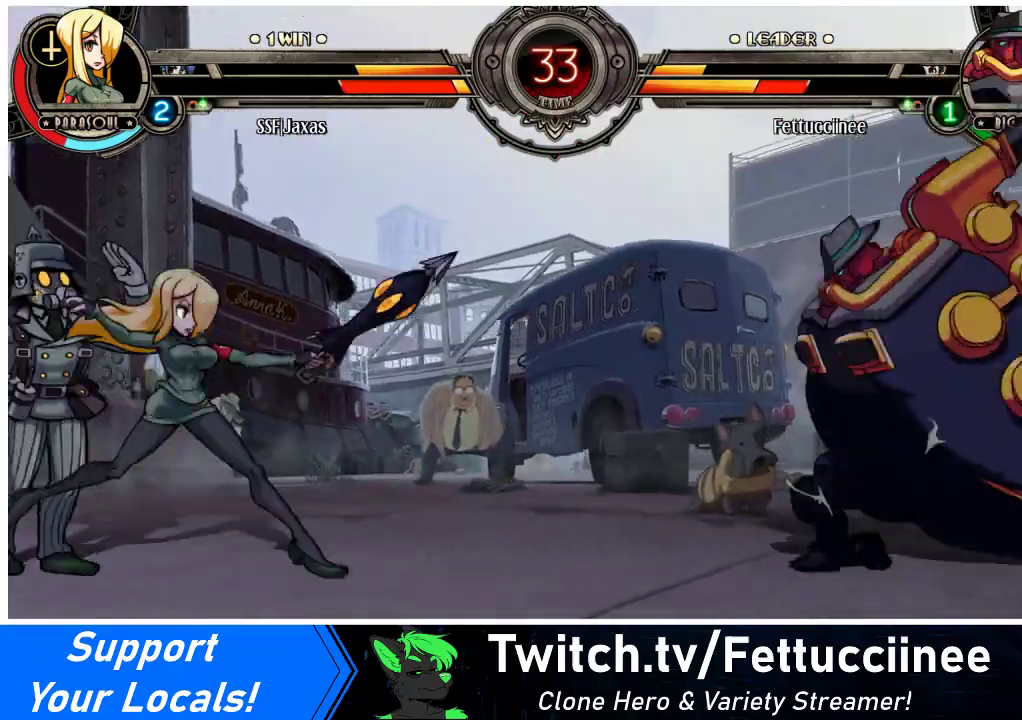
{"buttons": ["DPAD_LEFT"], "events": [[100, "DPAD_LEFT", "down"], [100, "DPAD_RIGHT", "up"], [200, "DPAD_UP", "down"], [333, "DPAD_UP", "up"]]}
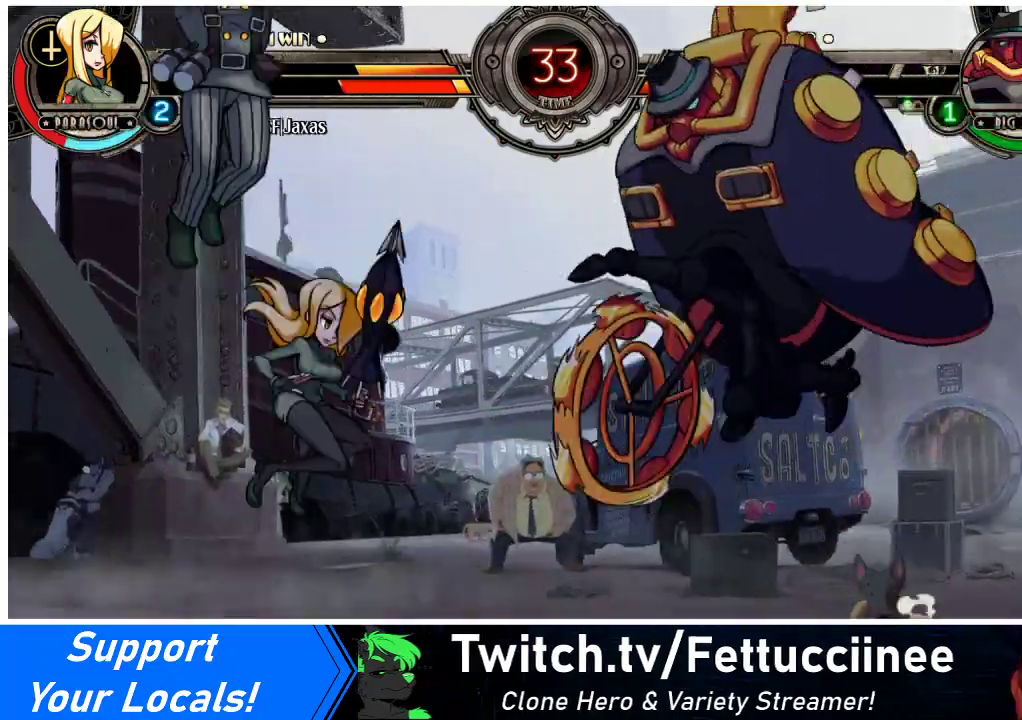
{"buttons": ["DPAD_LEFT"], "events": [[267, "CIRCLE", "down"], [267, "DPAD_LEFT", "up"], [267, "DPAD_RIGHT", "down"], [267, "TRIANGLE", "down"], [333, "CIRCLE", "up"], [333, "DPAD_RIGHT", "up"], [333, "TRIANGLE", "up"], [367, "DPAD_LEFT", "down"]]}